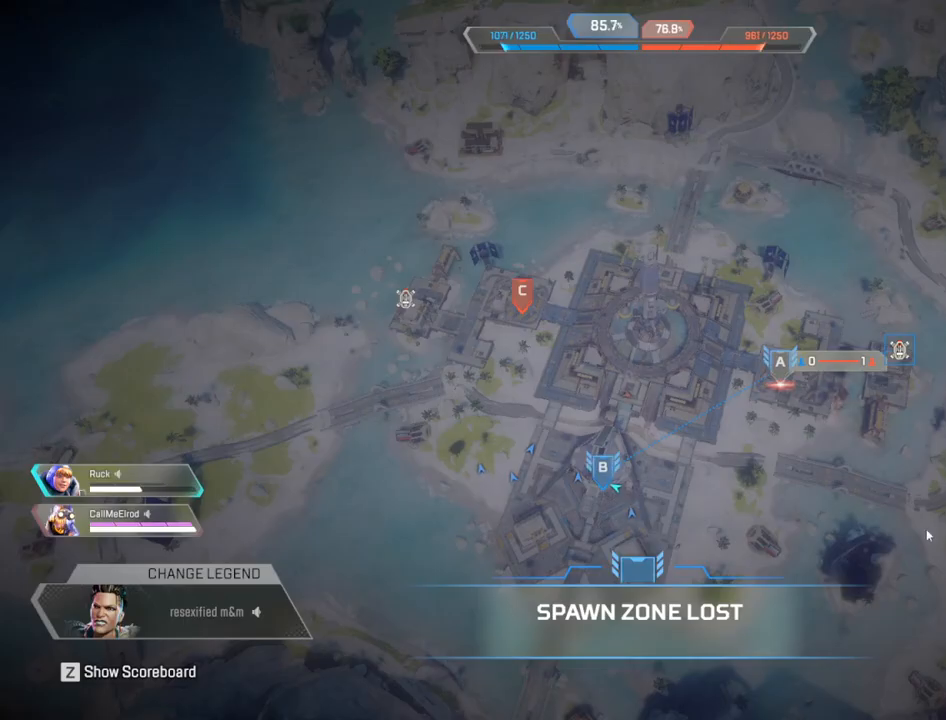
Gameplay with keyboard and mouse; each line is a JSON object with the keys and mouse buttons held at the frame after it. "events" lists presses ("down") and releases ("up") of "1", "2", "3", "4", "5", "a", "alt", "c", "caps_lock", "ctrl", "d", "e", "f", "g", "q", "r", "s", "shift", "space", "t", "tab", "v", "w", "x", "z", "mouse_left", "mouse_wheel" and "mouse_right" between this image and that frame as [ms after this image, input, new state], when the widget could be followed in between. "mouse_left", "mouse_wheel", "mouse_right" = the "left", "wheel", "right" buttons of the "mouse" list. No other keys are recorded. "wheel" means that the mouse wheel is clicked or scrolled. Not read: mouse_move.
{"keys": [], "mouse": ["left"], "events": [[500, "mouse_left", "down"]]}
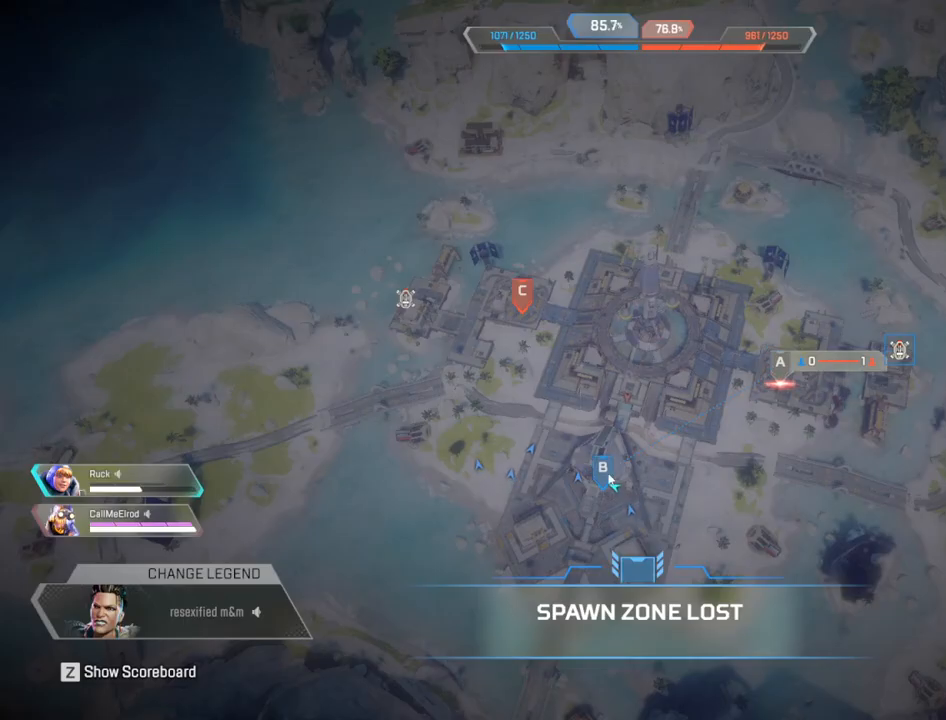
{"keys": [], "mouse": ["left"], "events": [[150, "mouse_left", "up"], [250, "mouse_left", "down"], [383, "mouse_left", "up"], [417, "mouse_left", "down"]]}
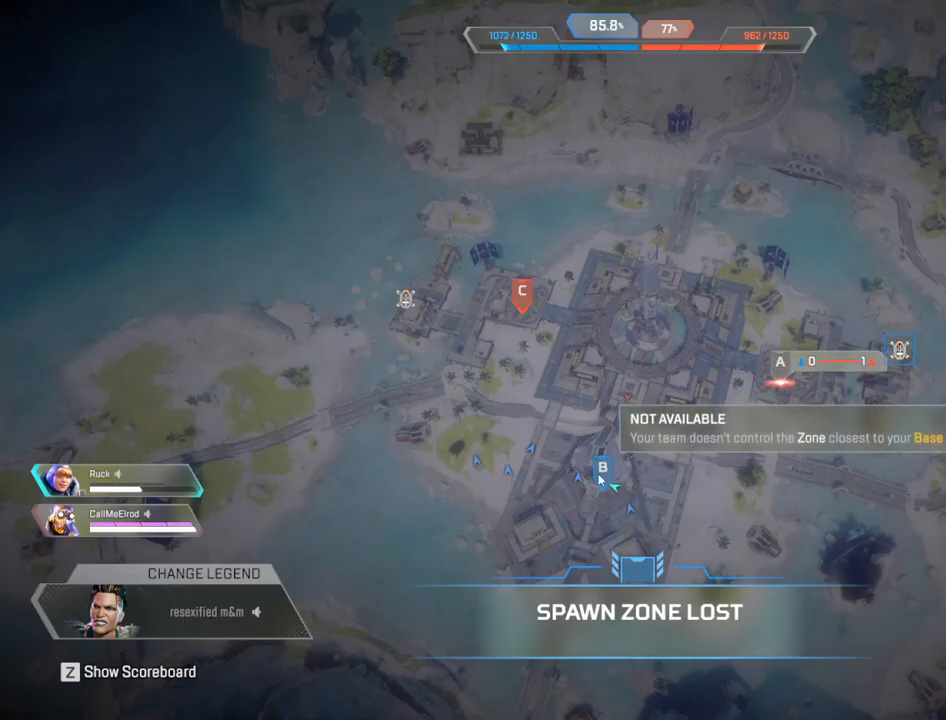
{"keys": [], "mouse": [], "events": [[17, "mouse_left", "up"]]}
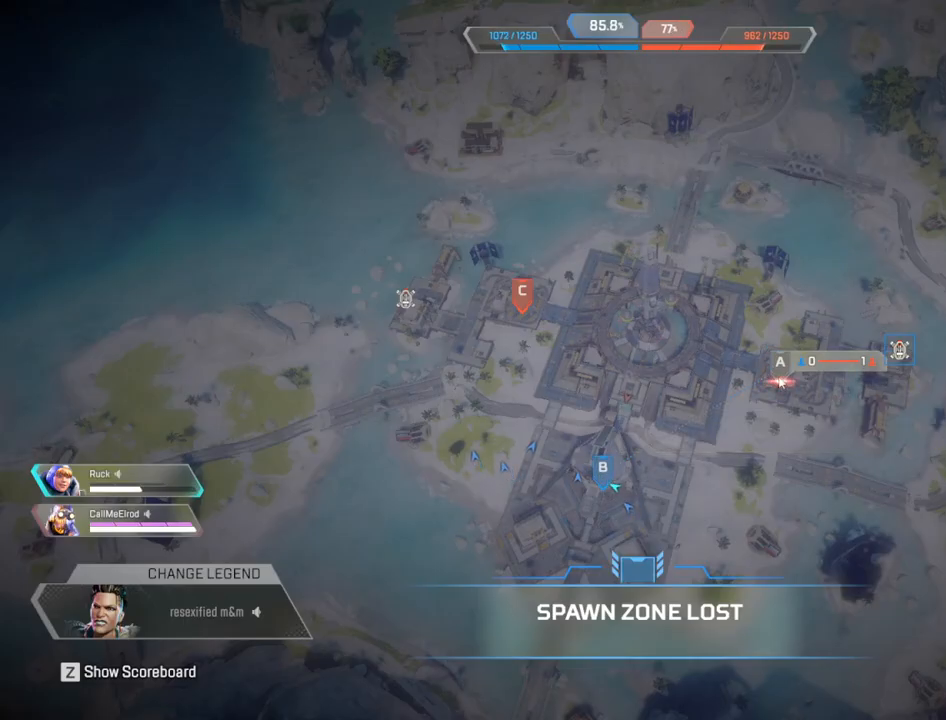
{"keys": [], "mouse": [], "events": [[33, "mouse_left", "down"], [183, "mouse_left", "up"], [317, "mouse_left", "down"], [450, "mouse_left", "up"]]}
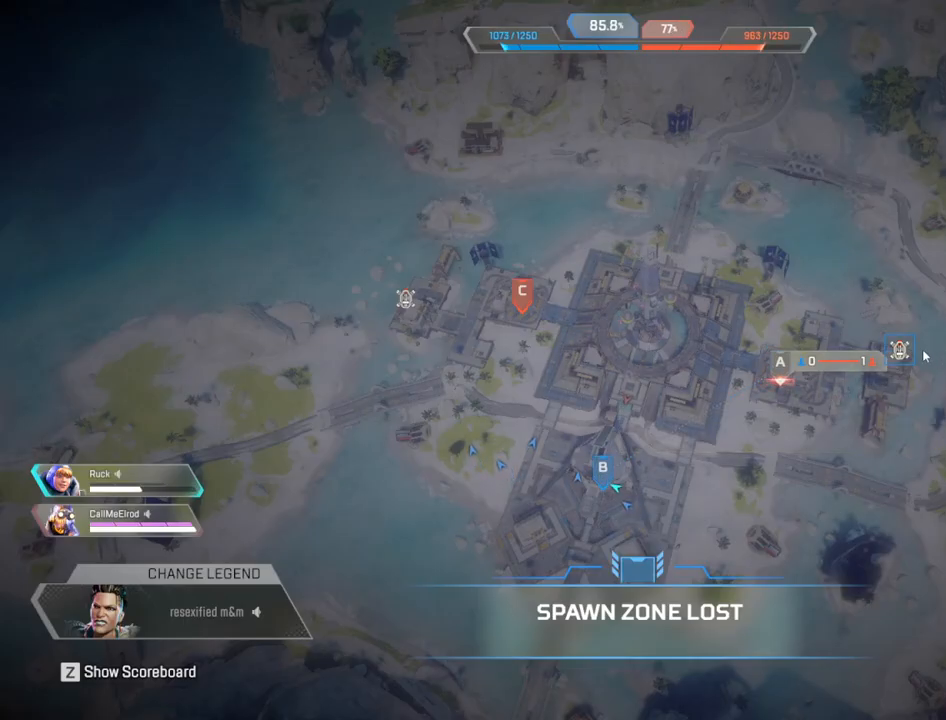
{"keys": [], "mouse": [], "events": [[50, "mouse_left", "down"], [233, "mouse_left", "up"], [333, "mouse_left", "down"], [383, "mouse_left", "up"]]}
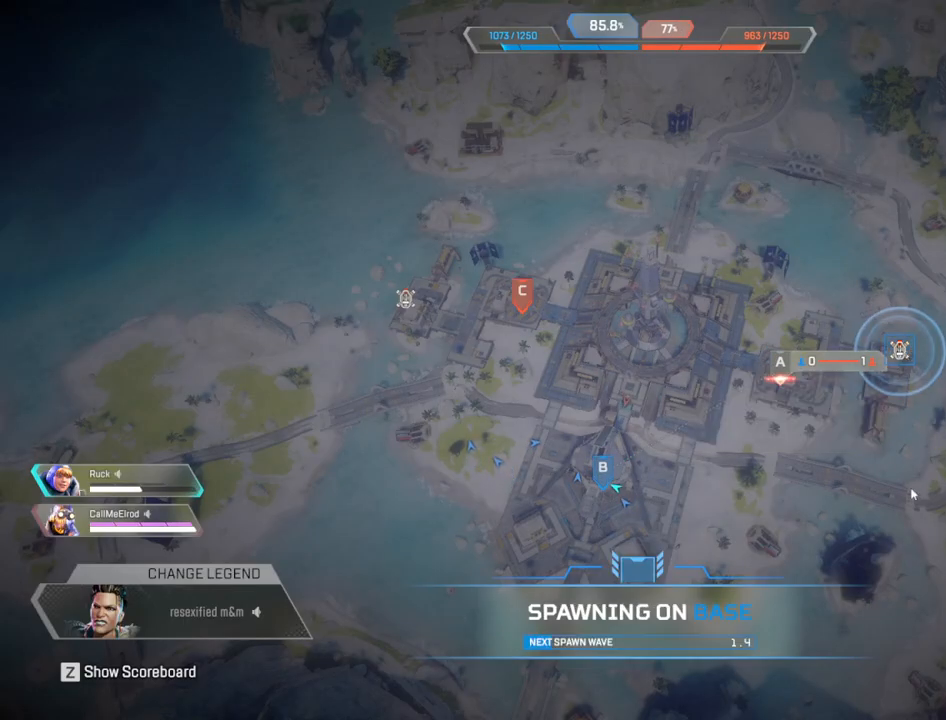
{"keys": [], "mouse": [], "events": []}
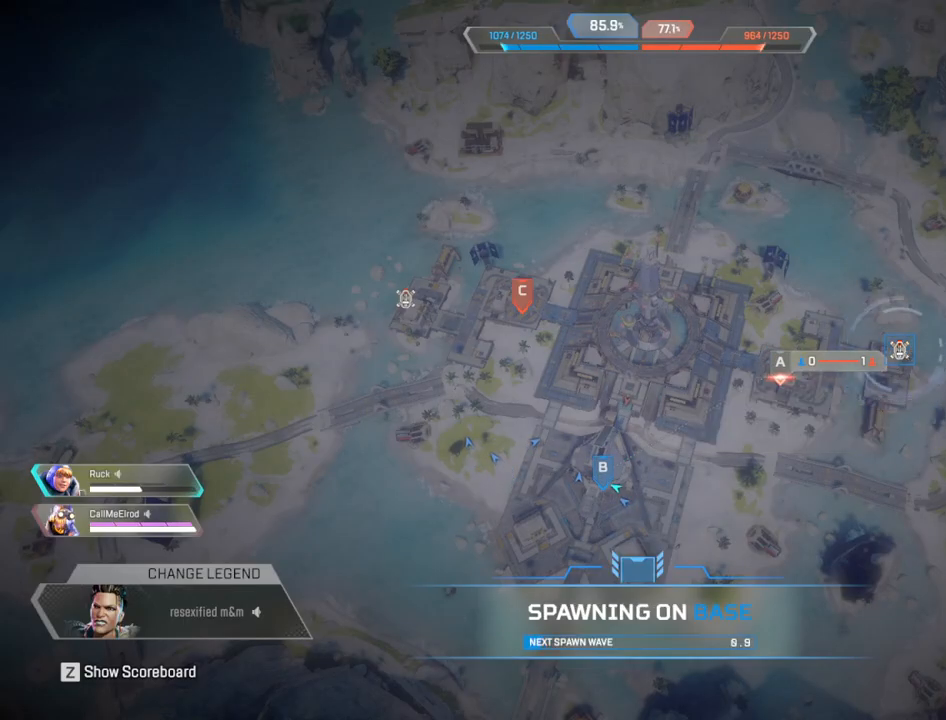
{"keys": [], "mouse": [], "events": [[133, "mouse_left", "down"], [183, "mouse_left", "up"]]}
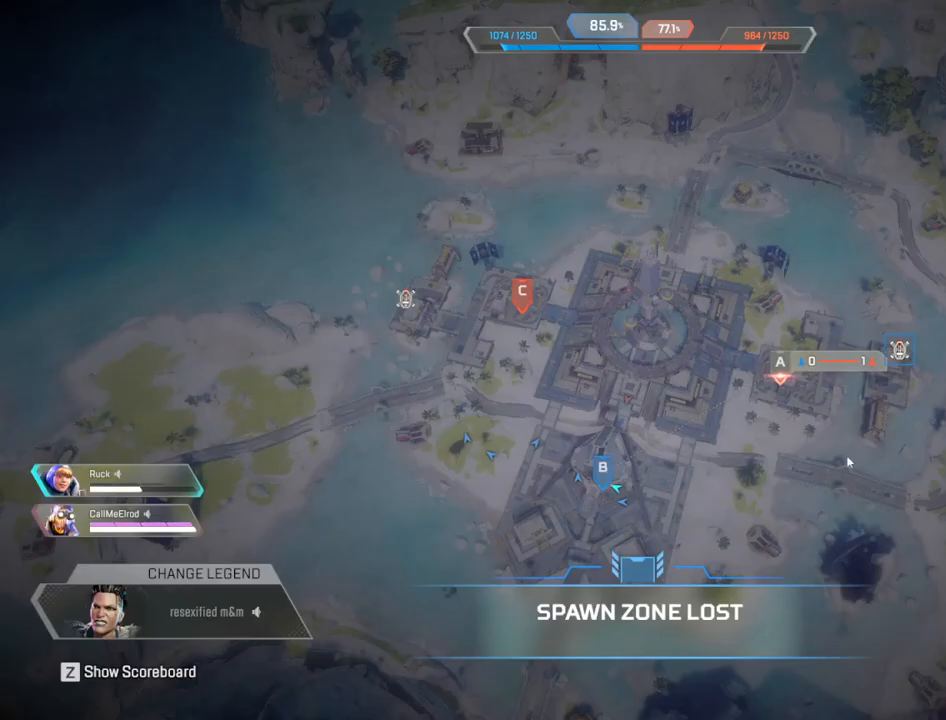
{"keys": [], "mouse": [], "events": []}